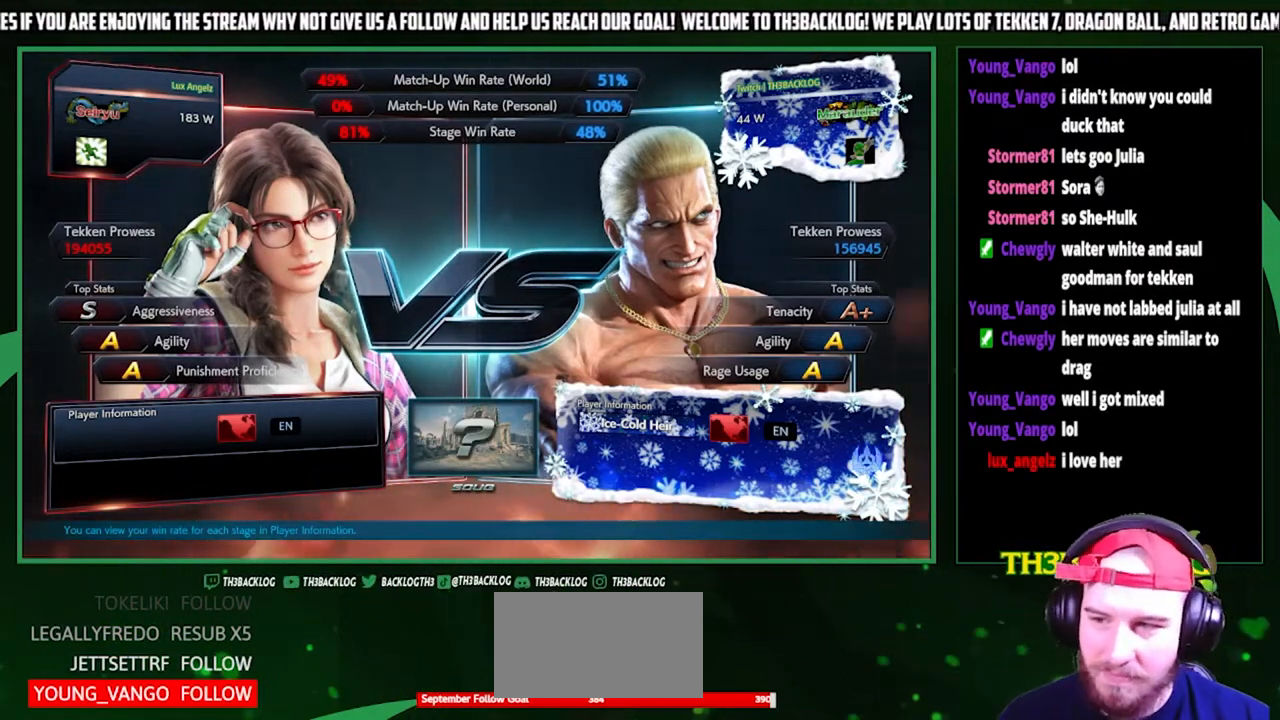
Gameplay with a controller (arcade stick); each line is a JSON object with the inputs held at the frame after it. "events" lists button and stick changes between this image and that frame as [ms after this image, input, new state], when the widget could be followed in between. Not read: L3 R3.
{"buttons": [], "left_stick": "center", "events": [[100, "TRIANGLE", "down"], [133, "CROSS", "down"], [133, "SQUARE", "down"], [133, "TRIANGLE", "up"], [200, "CROSS", "up"], [200, "SQUARE", "up"], [300, "TRIANGLE", "down"], [333, "SQUARE", "down"], [367, "CROSS", "down"], [400, "SQUARE", "up"], [400, "TRIANGLE", "up"], [467, "CROSS", "up"]]}
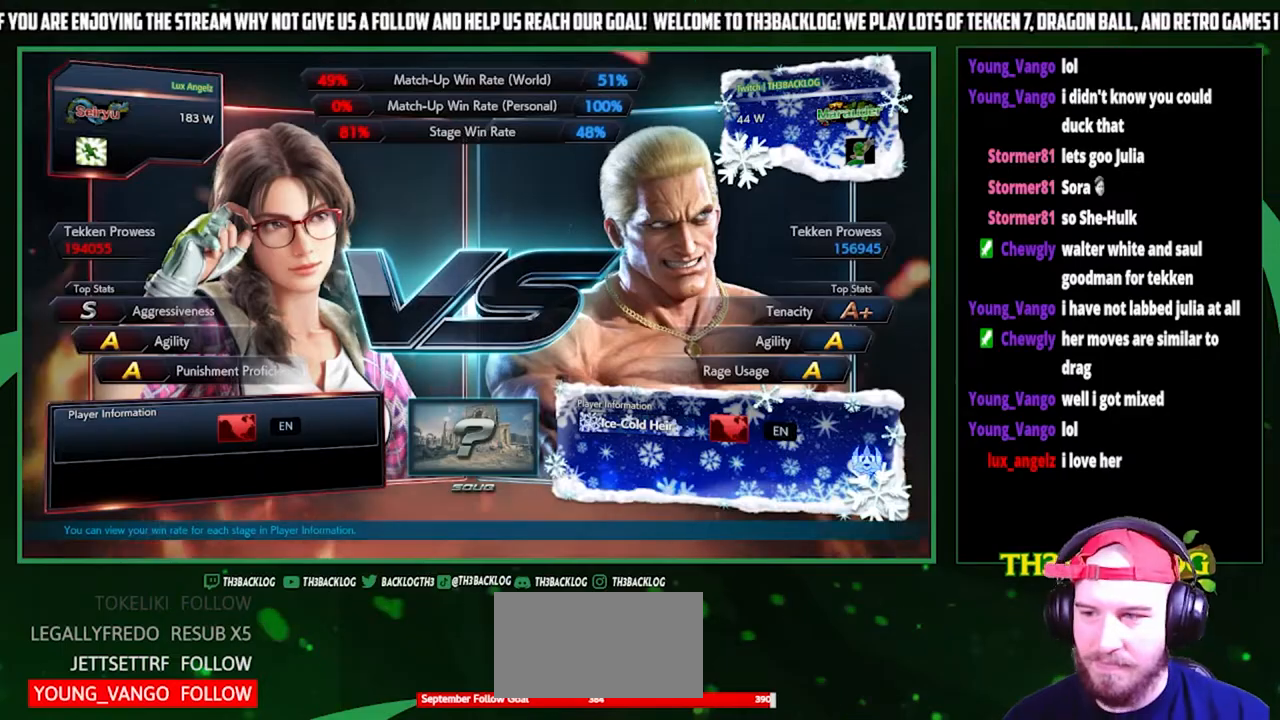
{"buttons": [], "left_stick": "center", "events": []}
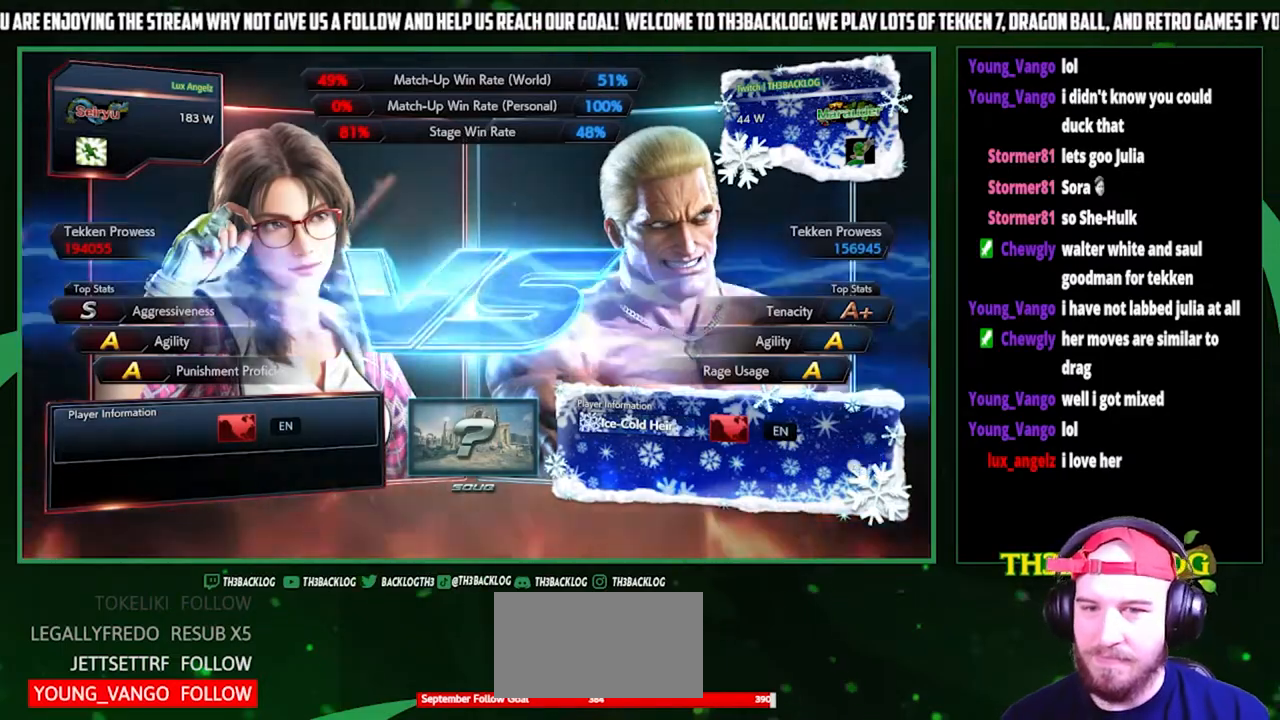
{"buttons": [], "left_stick": "left", "events": [[133, "left_stick", "right"], [400, "left_stick", "center"], [467, "left_stick", "left"]]}
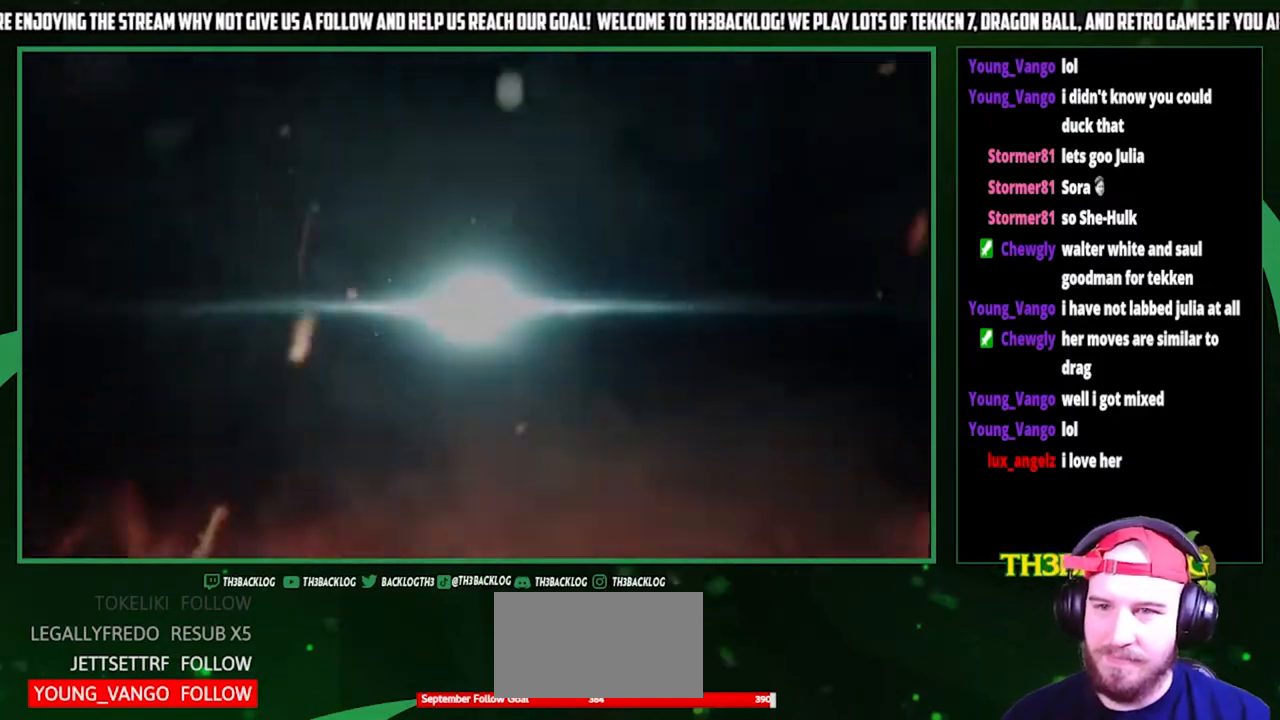
{"buttons": [], "left_stick": "center", "events": [[67, "left_stick", "center"], [133, "left_stick", "right"], [200, "left_stick", "center"]]}
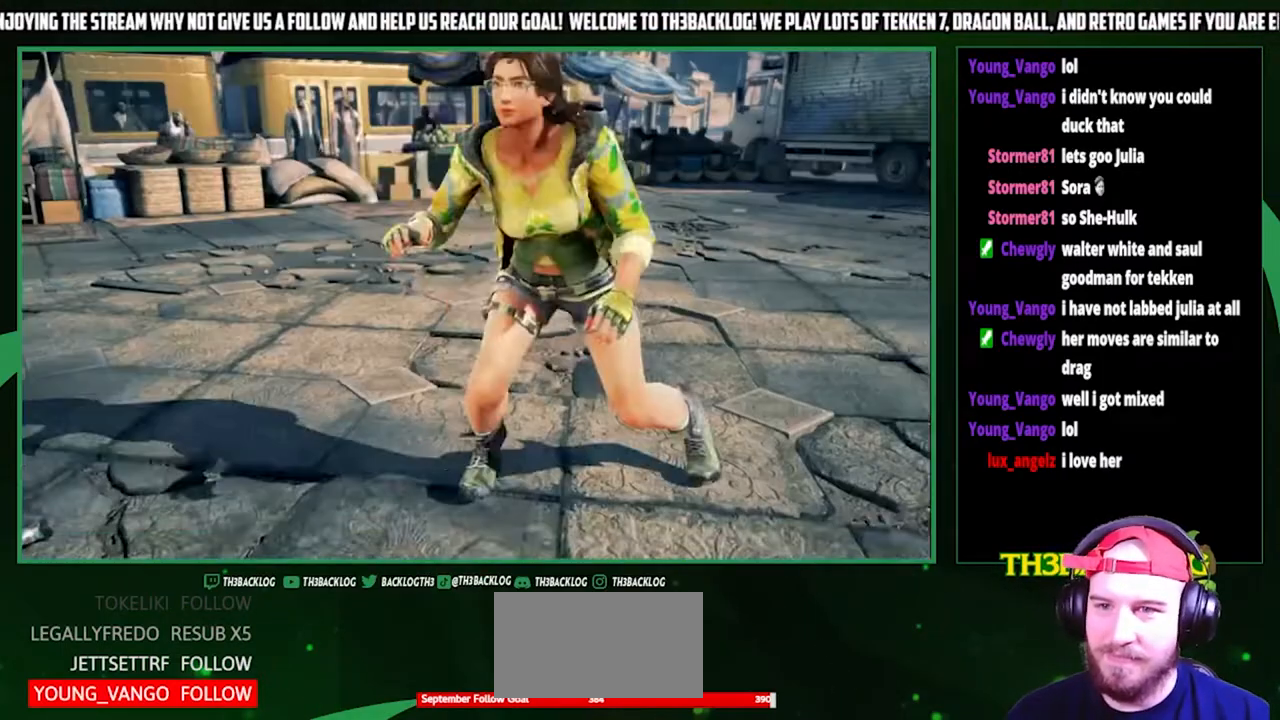
{"buttons": [], "left_stick": "center", "events": []}
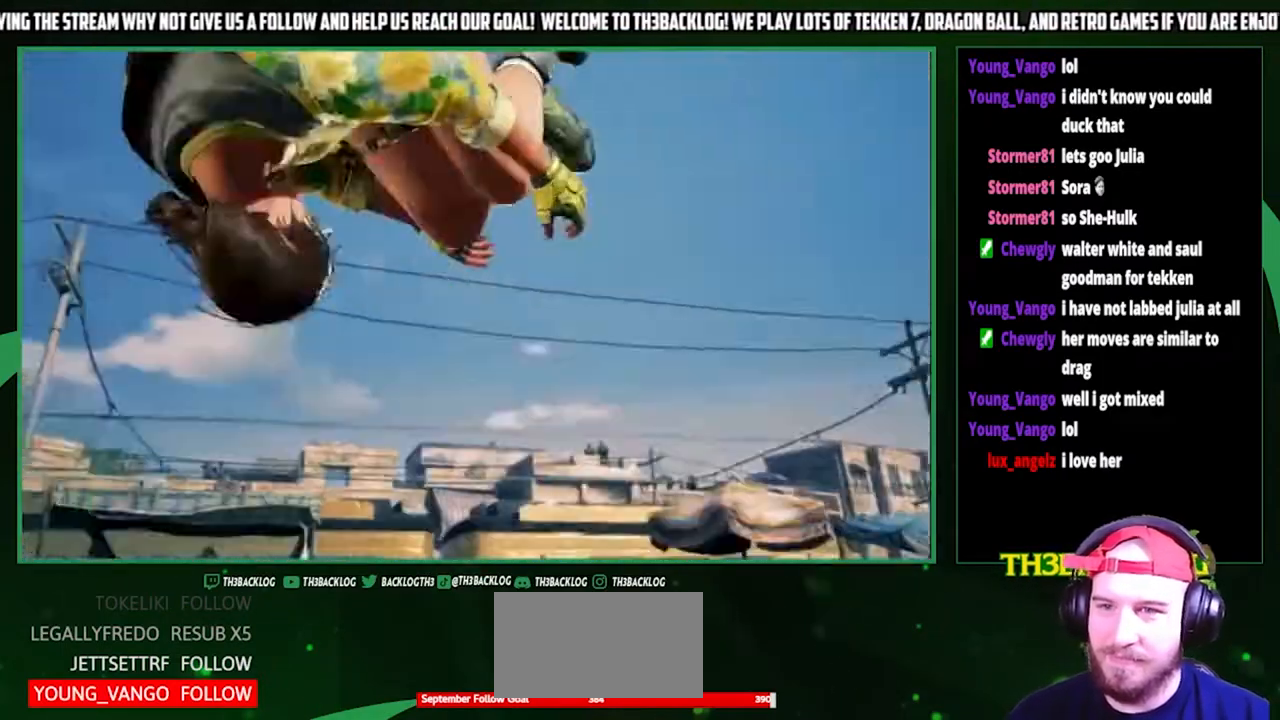
{"buttons": ["START"], "left_stick": "center", "events": [[400, "START", "down"]]}
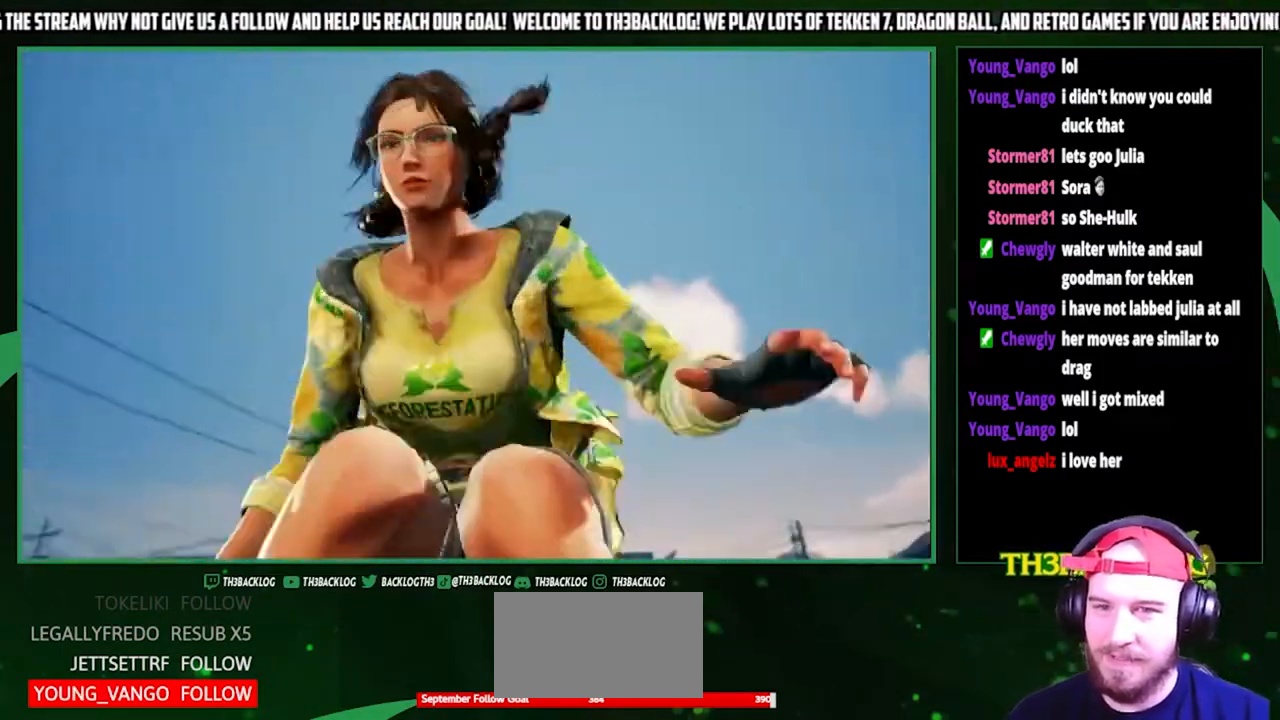
{"buttons": [], "left_stick": "center", "events": [[33, "START", "up"]]}
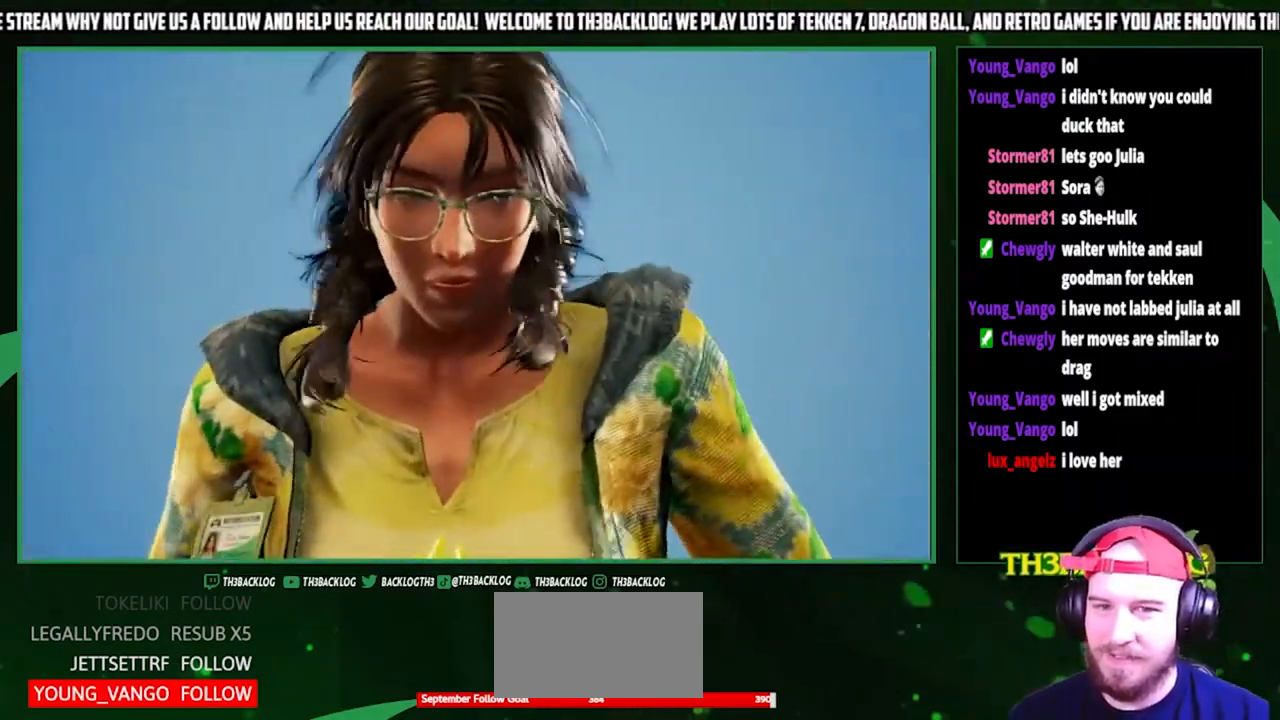
{"buttons": [], "left_stick": "center", "events": []}
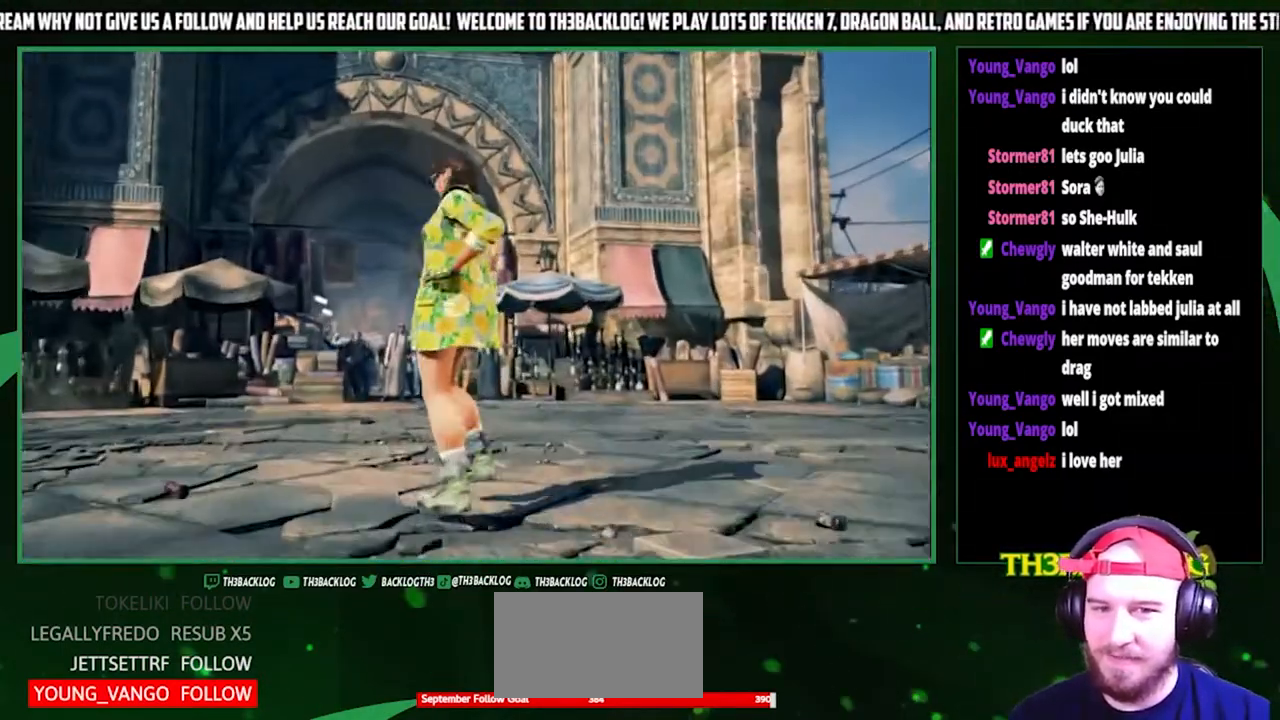
{"buttons": [], "left_stick": "center", "events": []}
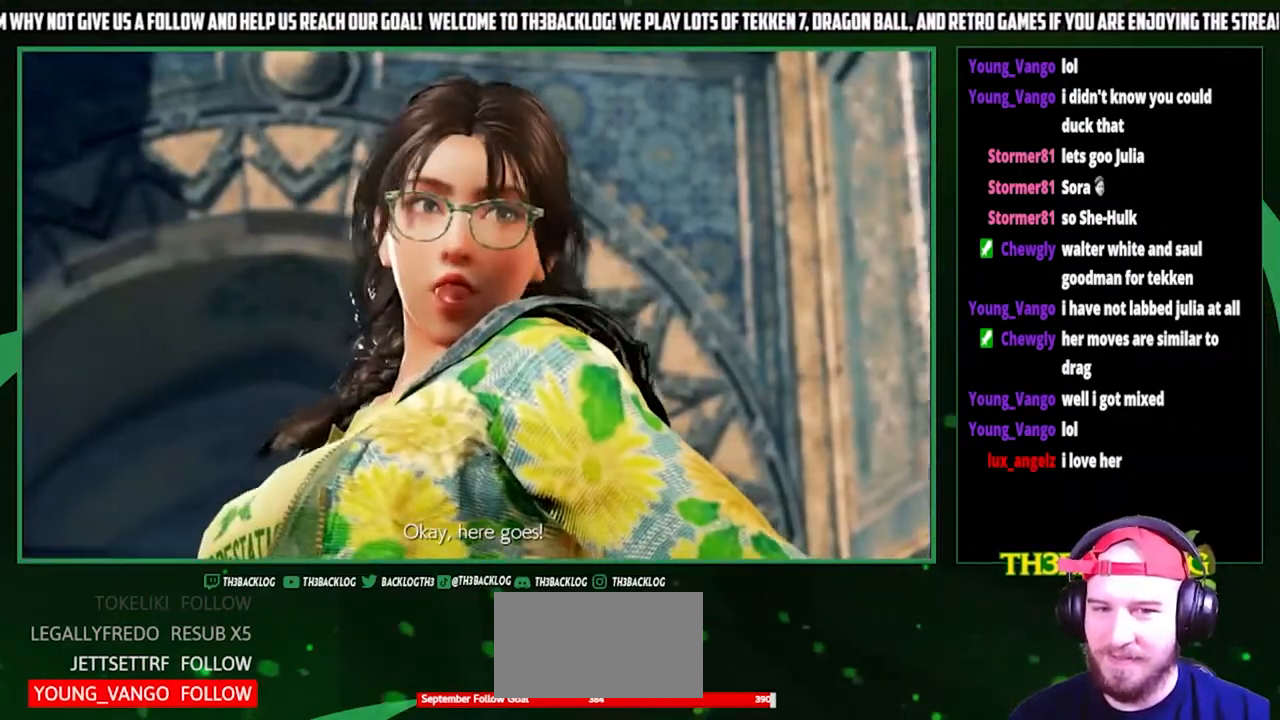
{"buttons": [], "left_stick": "center", "events": [[167, "START", "down"], [267, "START", "up"]]}